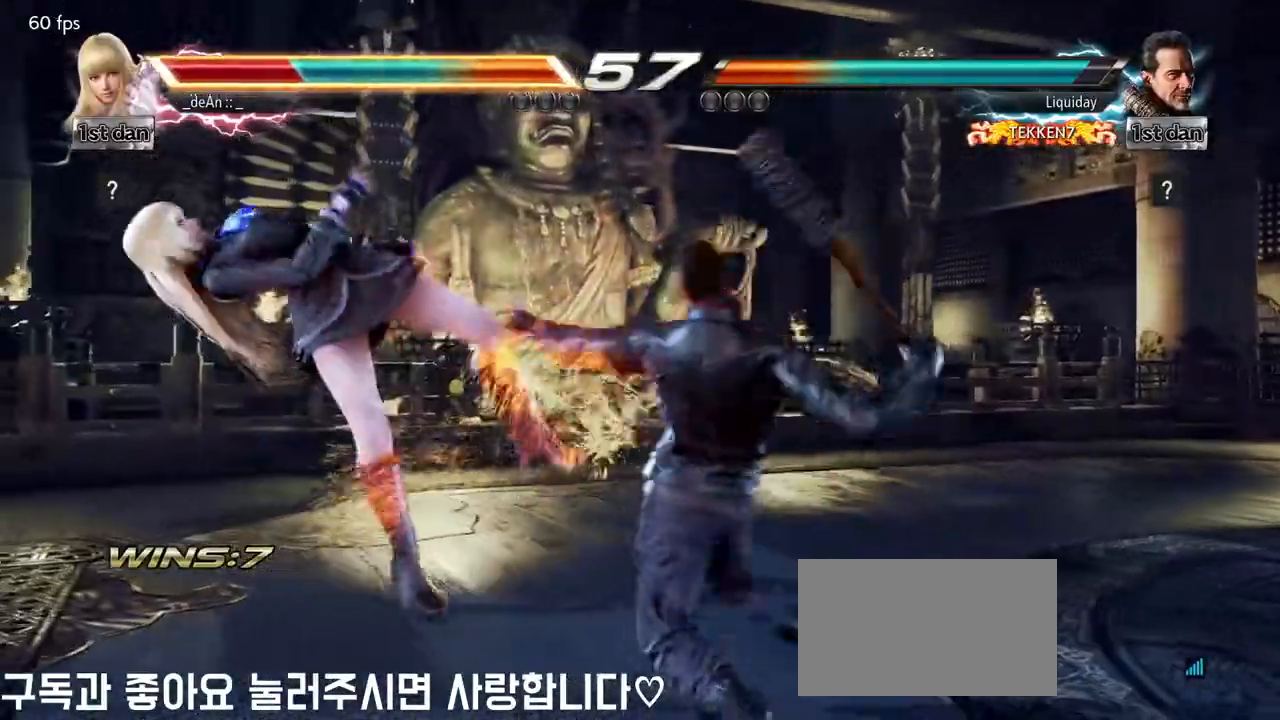
Gameplay with a controller (arcade stick); each line is a JSON object with the inputs held at the frame after it. "events" lists button and stick changes between this image and that frame as [ms after this image, input, new state], when the widget could be followed in between. Not read: L3 R3.
{"buttons": [], "left_stick": "left", "events": []}
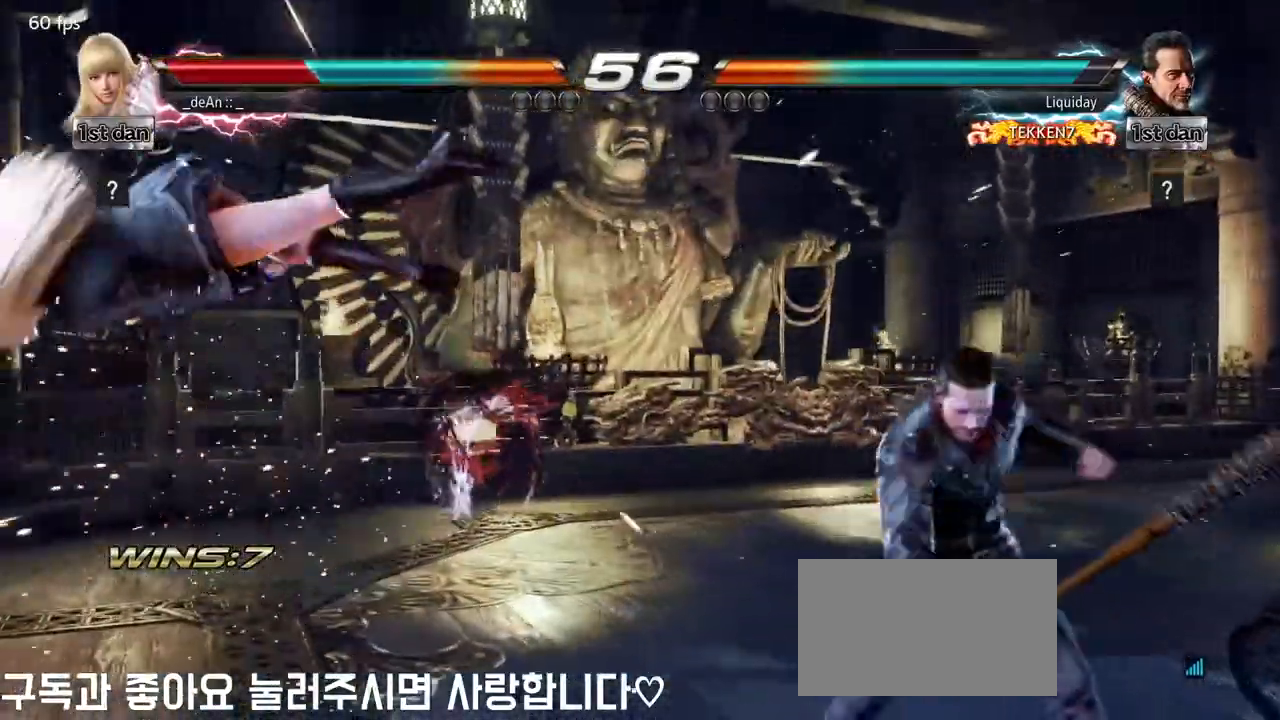
{"buttons": ["SQUARE"], "left_stick": "left", "events": [[183, "SQUARE", "down"], [267, "SQUARE", "up"], [333, "SQUARE", "down"], [433, "SQUARE", "up"], [500, "SQUARE", "down"]]}
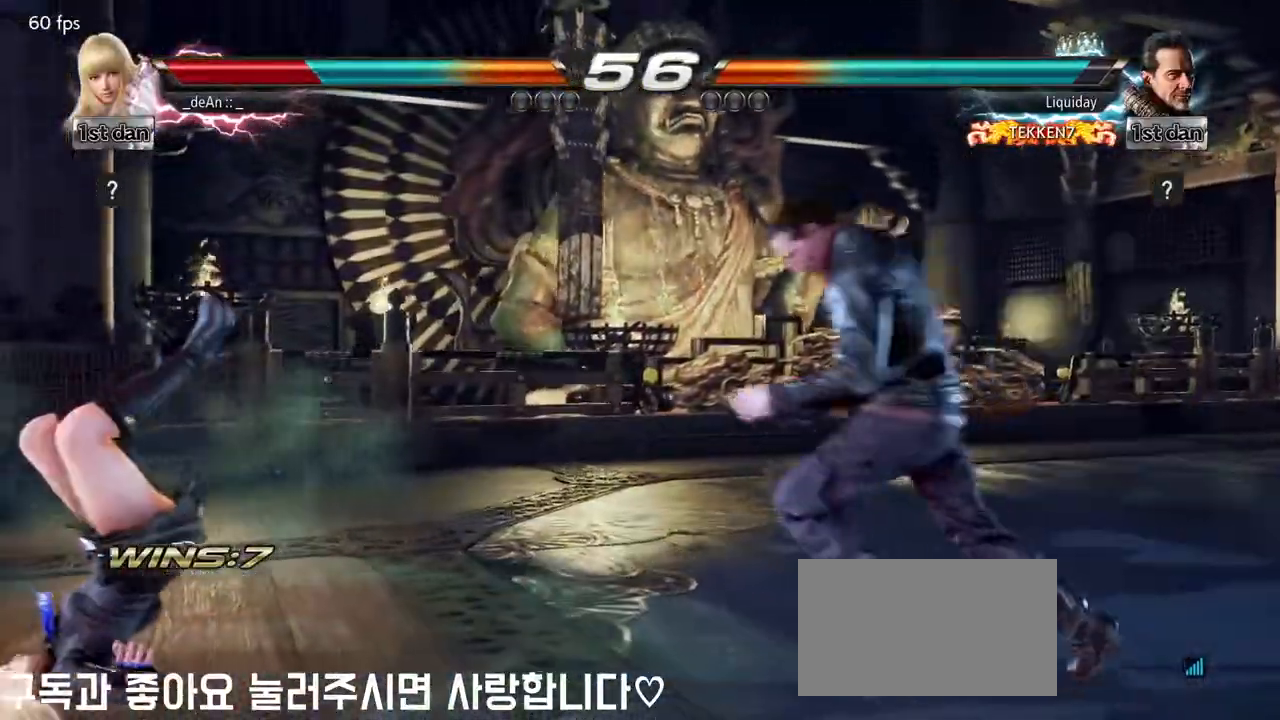
{"buttons": ["SQUARE"], "left_stick": "left", "events": [[133, "SQUARE", "up"], [167, "SQUARE", "down"]]}
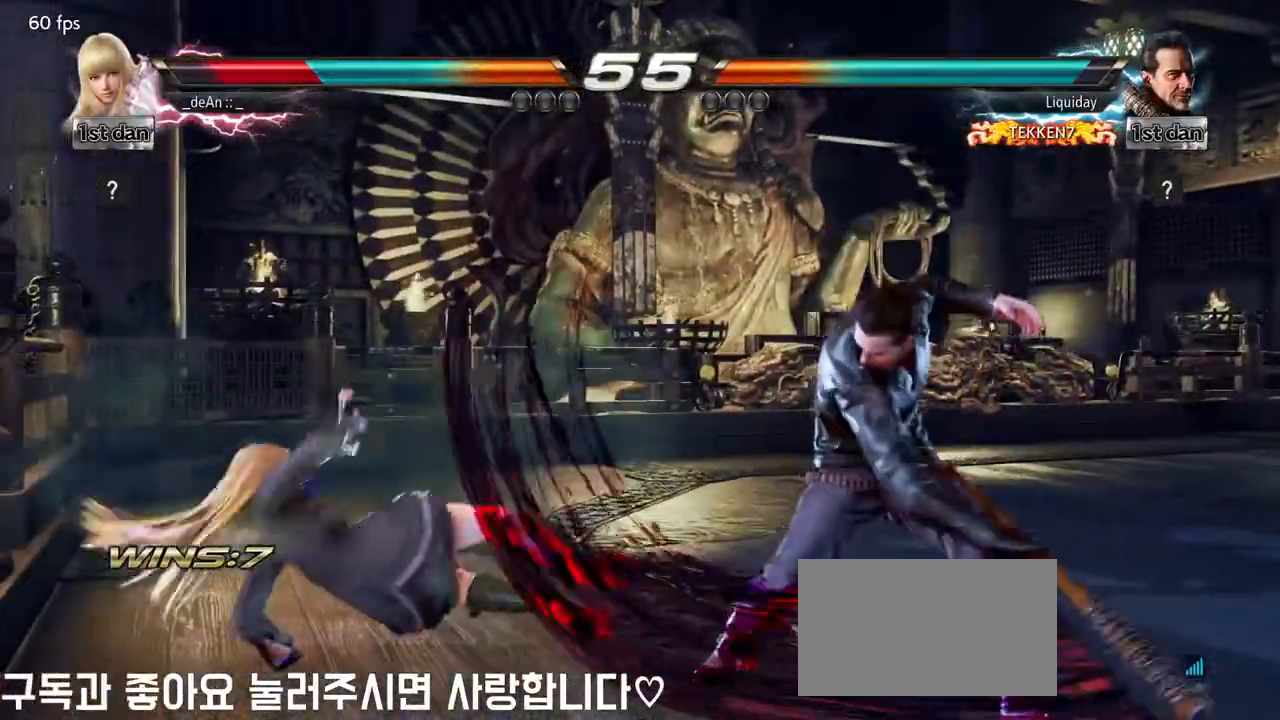
{"buttons": [], "left_stick": "center", "events": [[117, "SQUARE", "up"], [483, "left_stick", "center"]]}
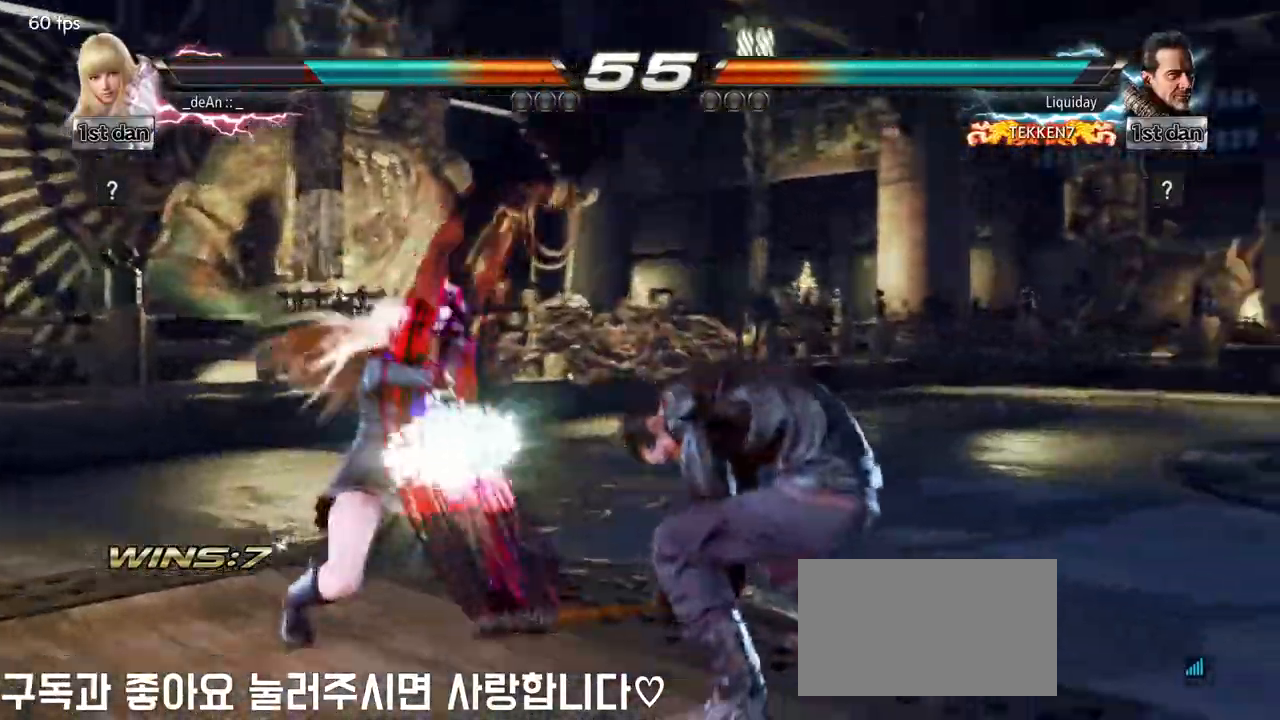
{"buttons": [], "left_stick": "center", "events": [[100, "TRIANGLE", "down"], [200, "SQUARE", "down"], [267, "TRIANGLE", "up"], [383, "SQUARE", "up"]]}
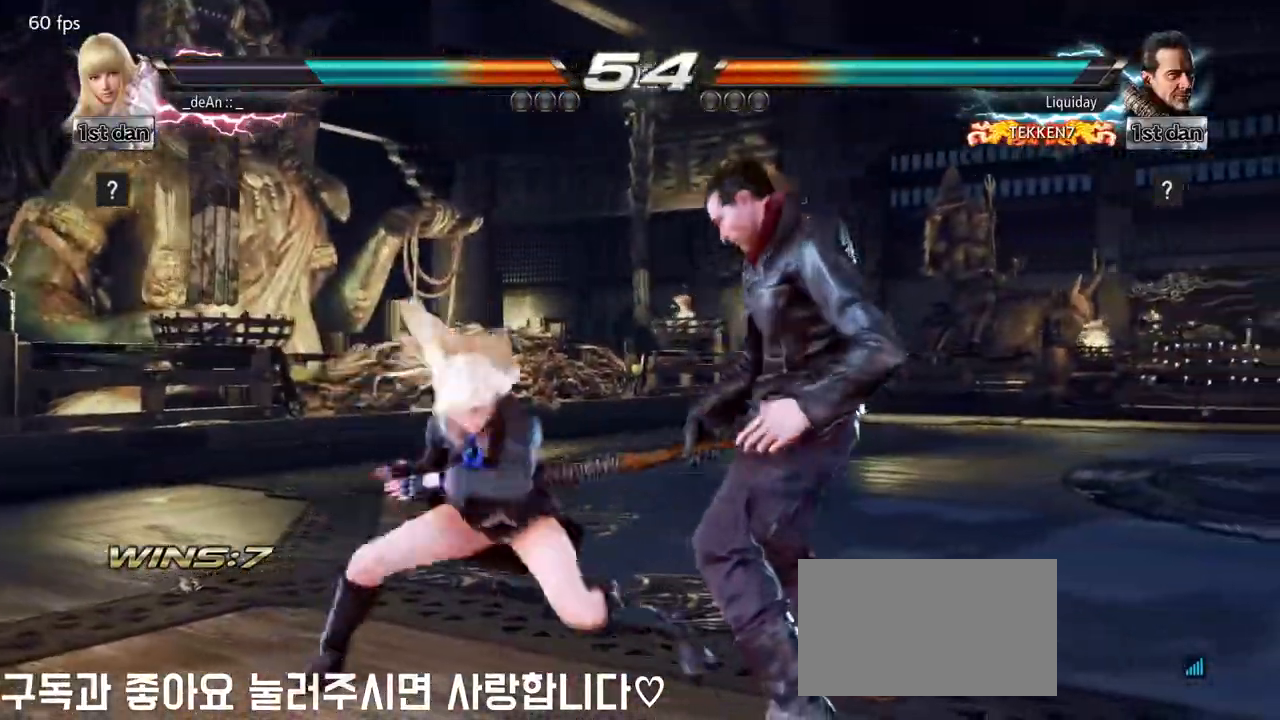
{"buttons": ["SQUARE"], "left_stick": "center", "events": [[117, "SQUARE", "down"], [267, "TRIANGLE", "down"], [300, "SQUARE", "up"], [350, "TRIANGLE", "up"], [500, "SQUARE", "down"]]}
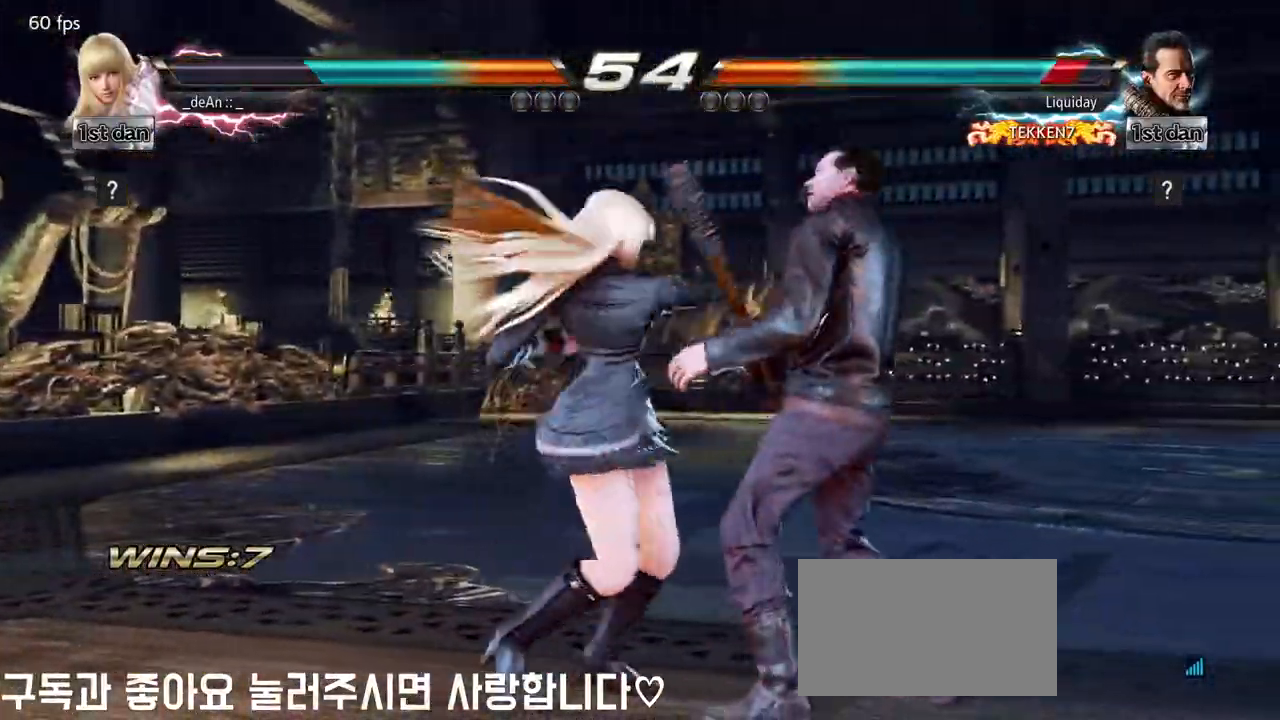
{"buttons": ["SQUARE", "TRIANGLE"], "left_stick": "center", "events": [[150, "TRIANGLE", "down"], [167, "SQUARE", "up"], [167, "TRIANGLE", "up"], [333, "SQUARE", "down"], [417, "TRIANGLE", "down"]]}
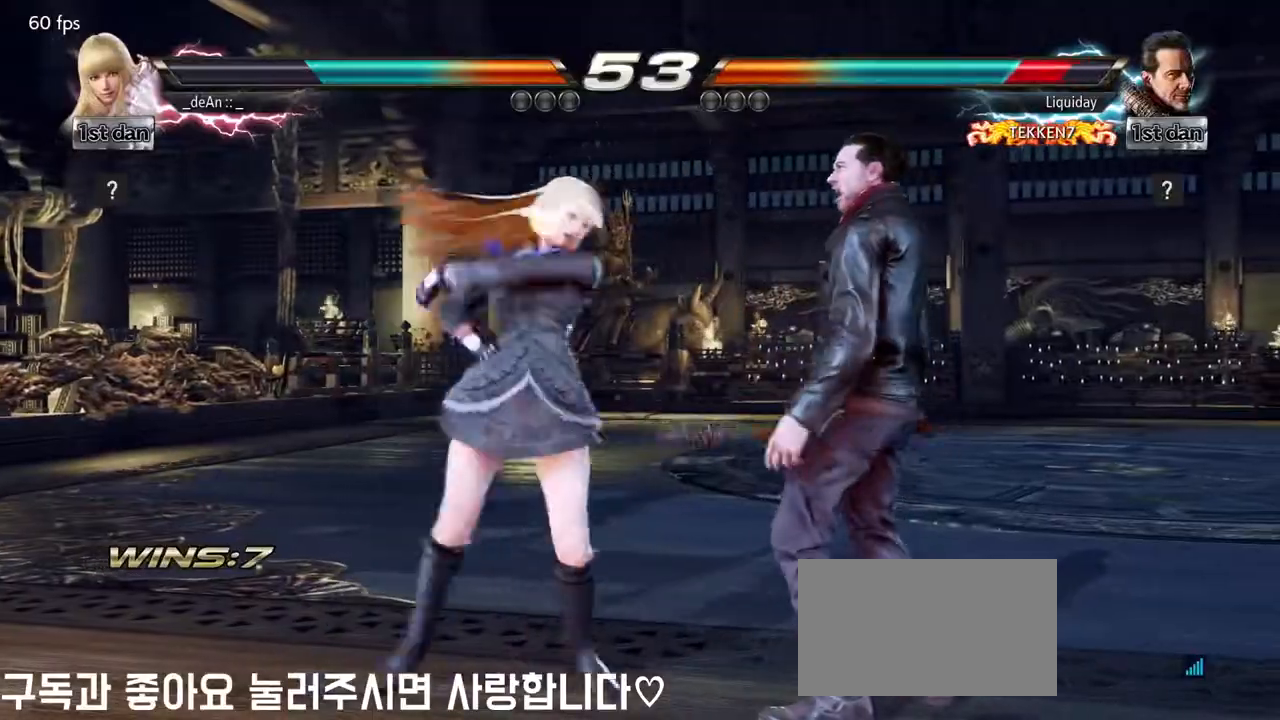
{"buttons": ["SQUARE"], "left_stick": "down-left", "events": [[33, "SQUARE", "up"], [83, "TRIANGLE", "up"], [400, "left_stick", "down-left"], [483, "SQUARE", "down"]]}
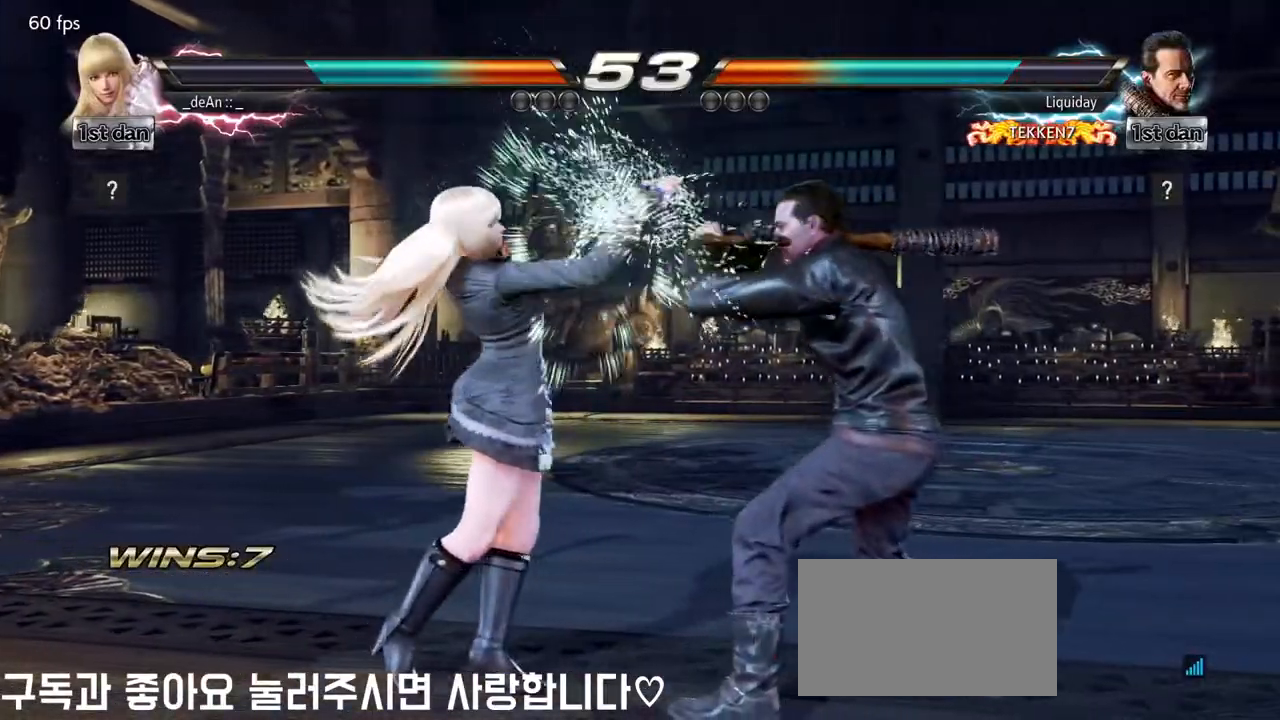
{"buttons": [], "left_stick": "center", "events": [[150, "SQUARE", "up"], [200, "left_stick", "center"]]}
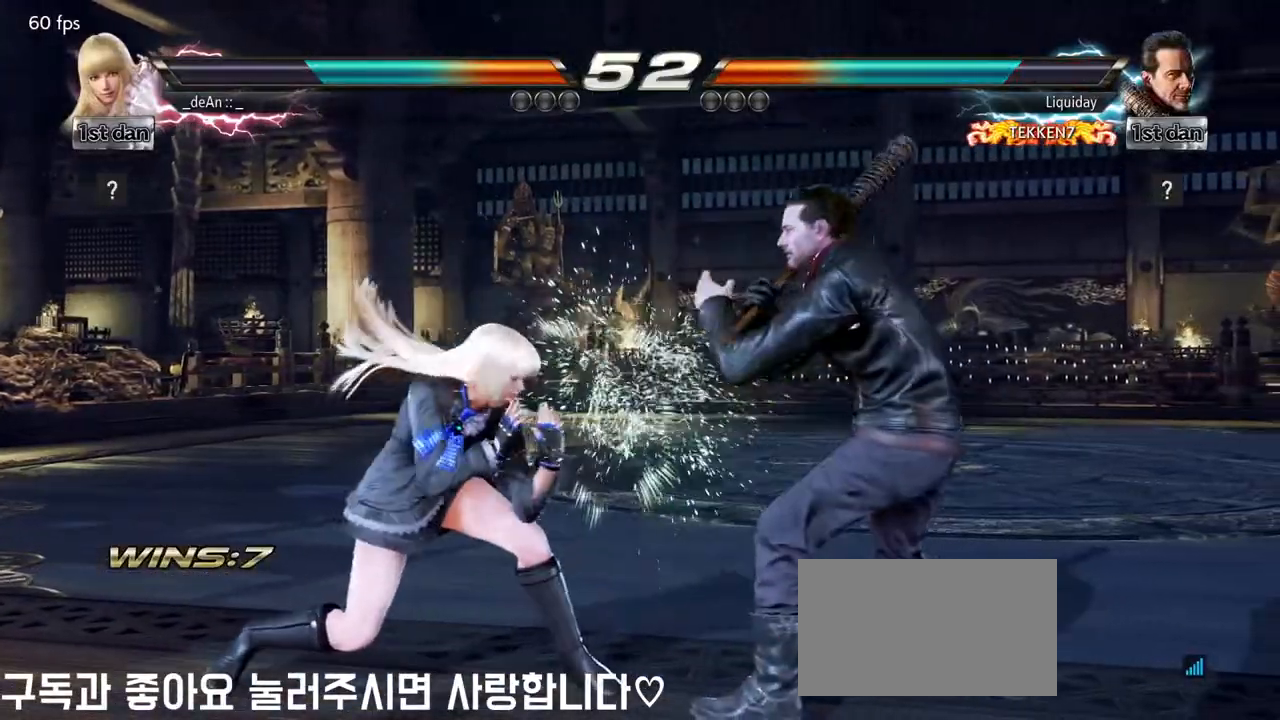
{"buttons": ["CIRCLE"], "left_stick": "center", "events": [[17, "TRIANGLE", "down"], [117, "SQUARE", "down"], [183, "TRIANGLE", "up"], [217, "SQUARE", "up"], [283, "CIRCLE", "down"], [383, "CIRCLE", "up"], [450, "CIRCLE", "down"]]}
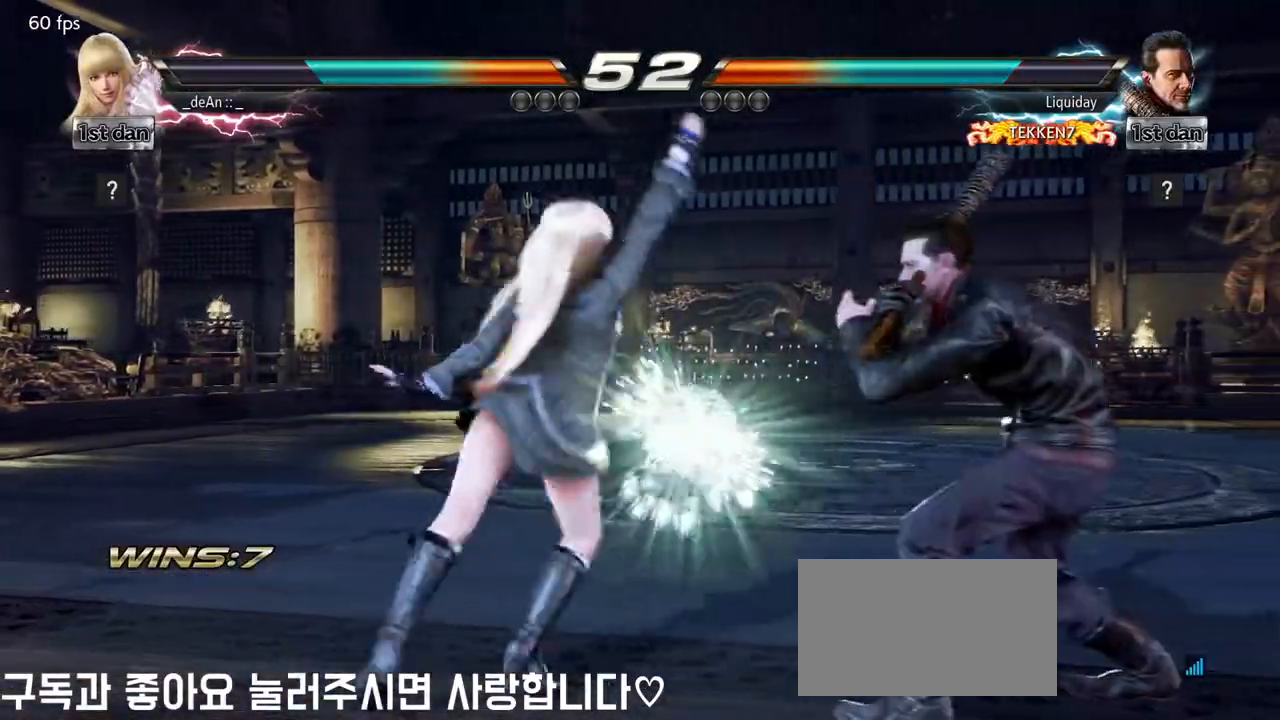
{"buttons": [], "left_stick": "left", "events": [[50, "CIRCLE", "up"], [83, "CIRCLE", "down"], [183, "CIRCLE", "up"], [250, "CIRCLE", "down"], [300, "CIRCLE", "up"], [350, "left_stick", "left"]]}
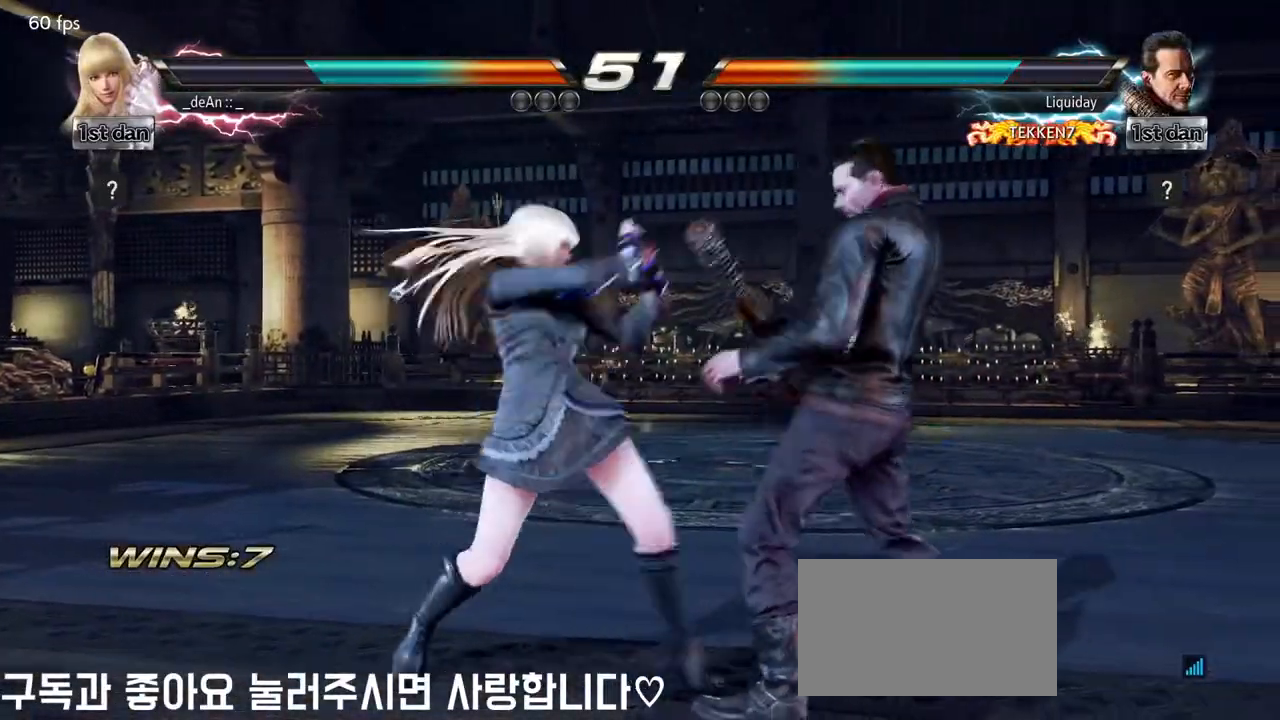
{"buttons": [], "left_stick": "center", "events": [[500, "left_stick", "center"]]}
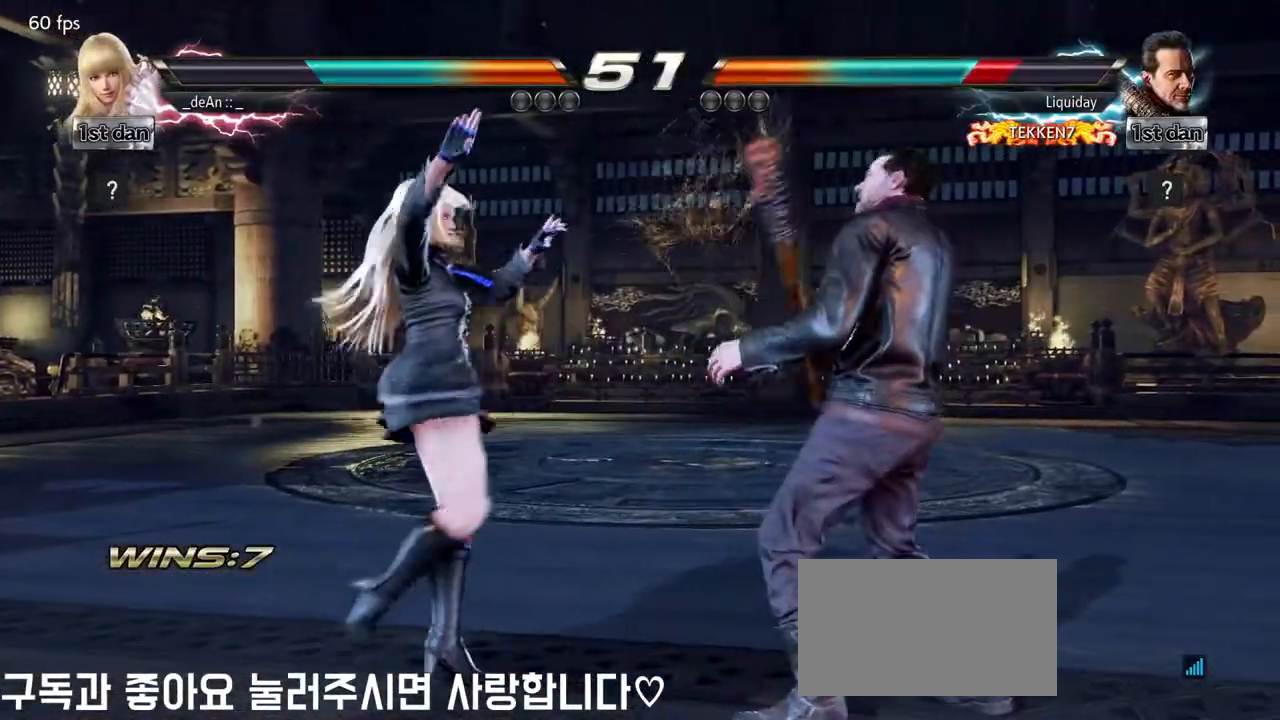
{"buttons": ["CROSS"], "left_stick": "down-right", "events": [[50, "SQUARE", "down"], [250, "SQUARE", "up"], [450, "CROSS", "down"], [450, "left_stick", "down-right"]]}
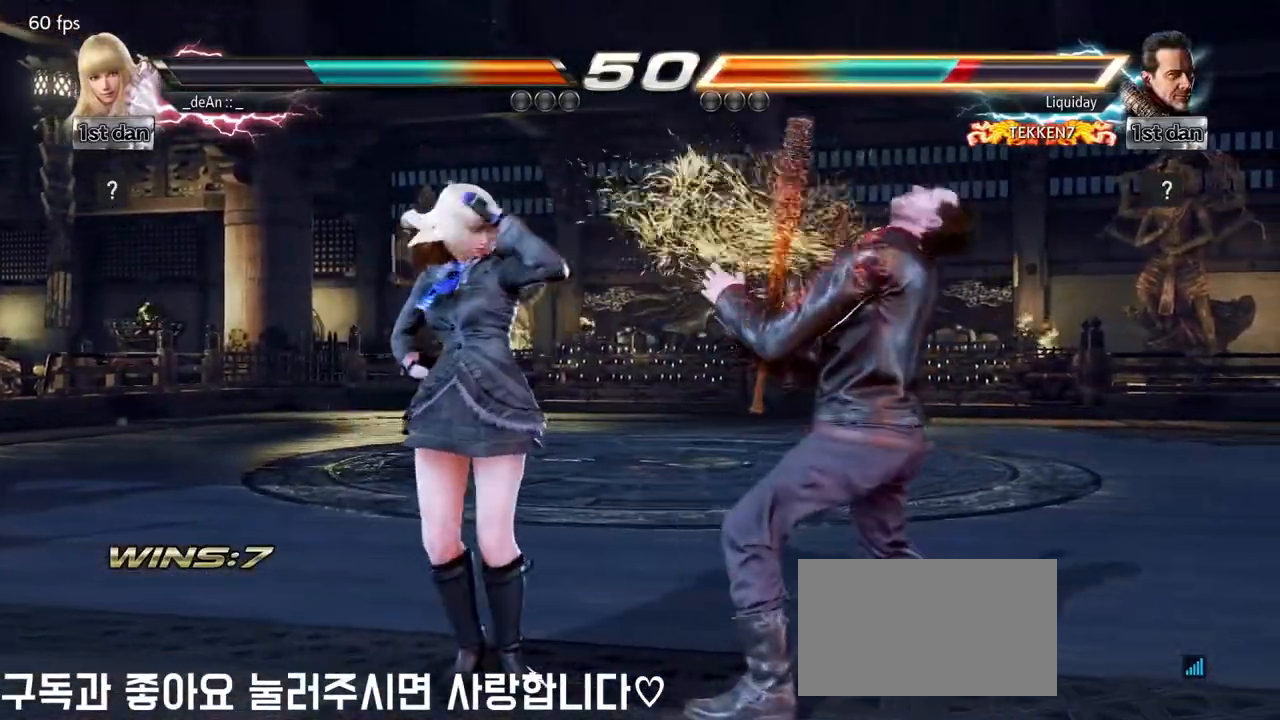
{"buttons": [], "left_stick": "center", "events": [[67, "CROSS", "up"], [150, "left_stick", "center"]]}
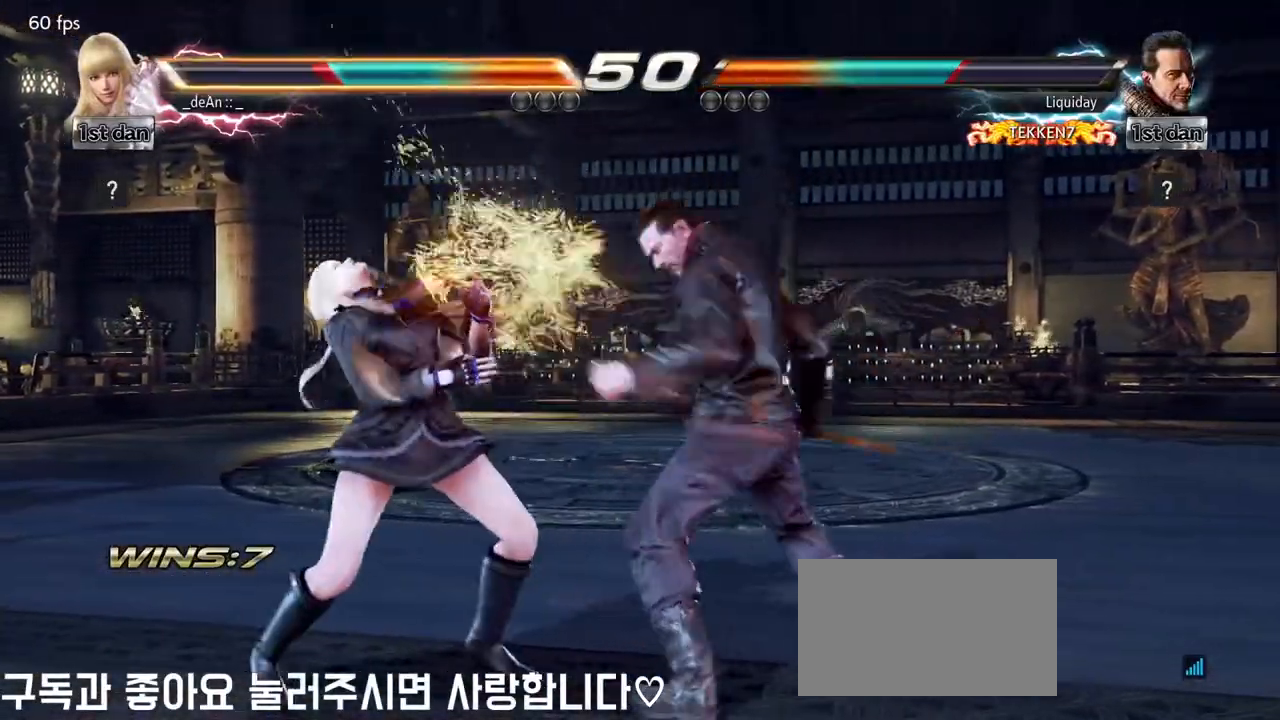
{"buttons": [], "left_stick": "left", "events": [[283, "left_stick", "left"]]}
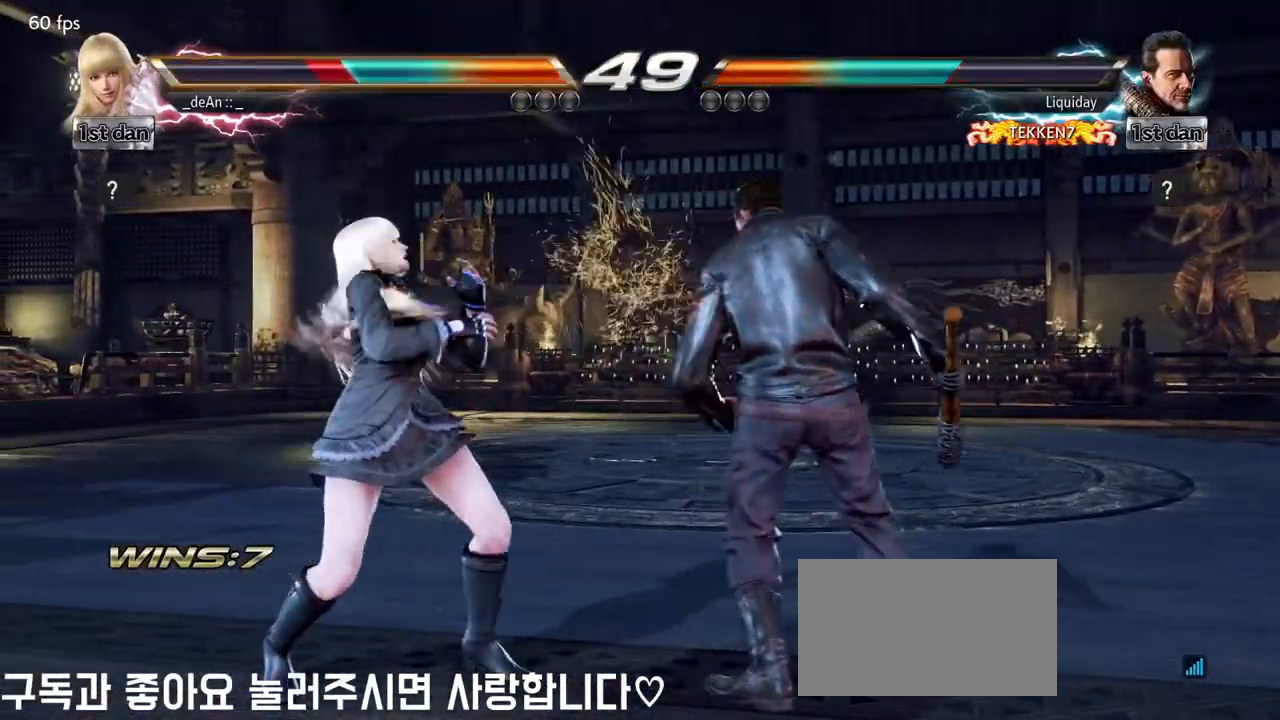
{"buttons": [], "left_stick": "left", "events": []}
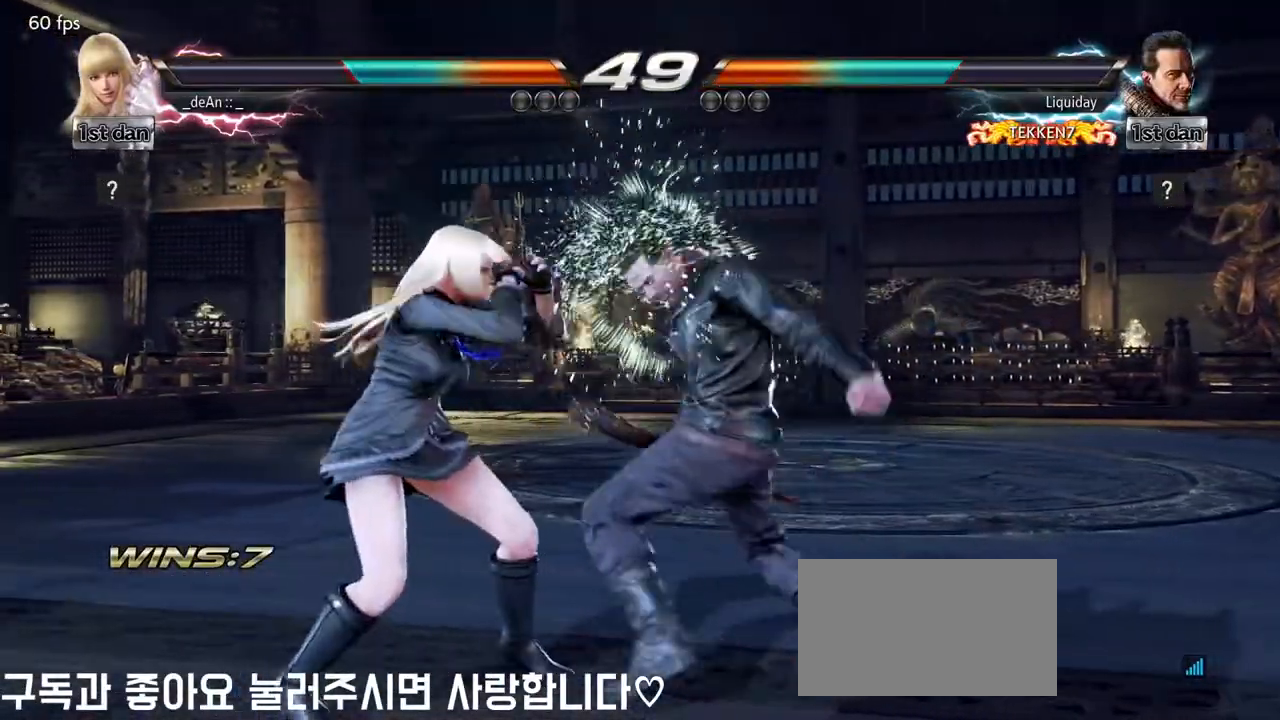
{"buttons": [], "left_stick": "left", "events": []}
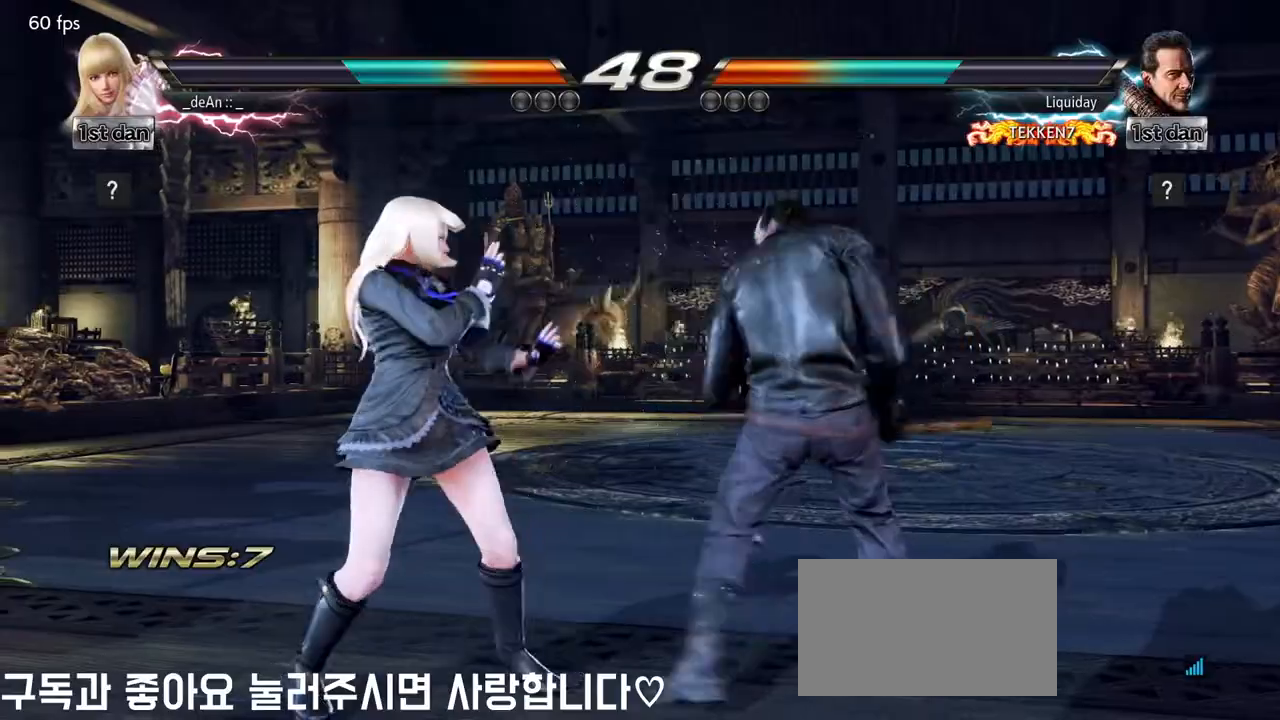
{"buttons": [], "left_stick": "left", "events": []}
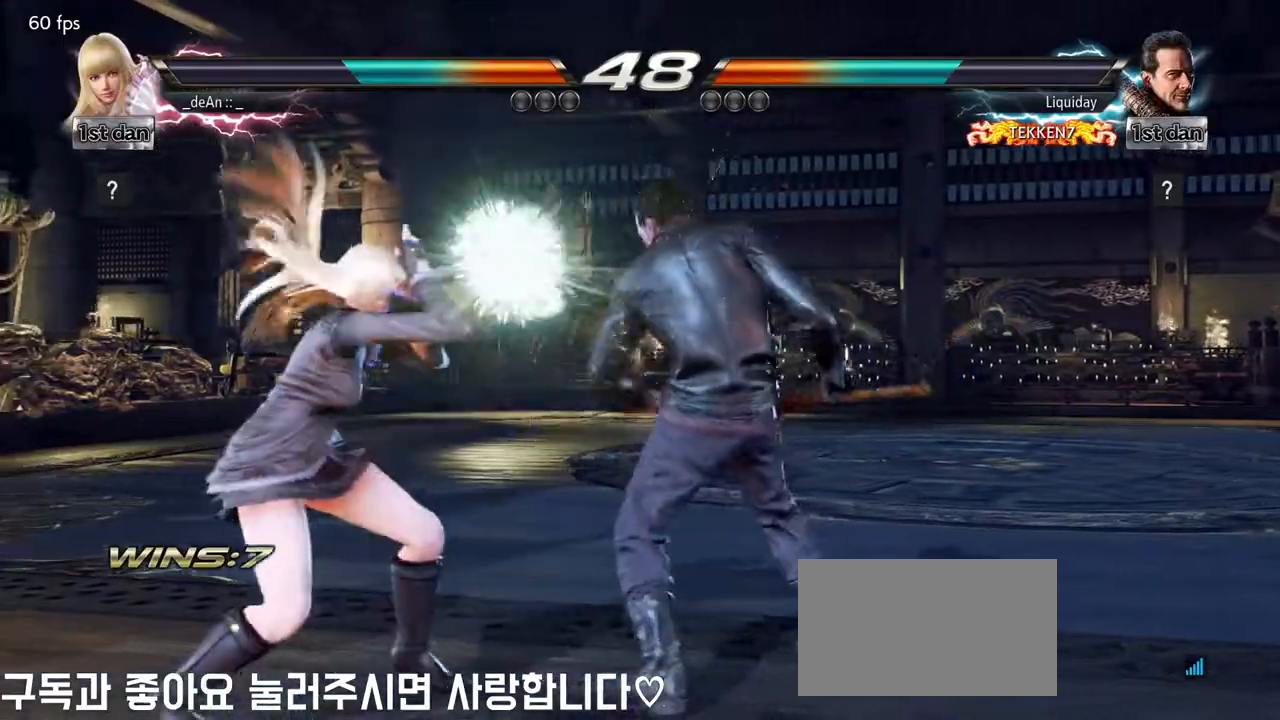
{"buttons": [], "left_stick": "left", "events": []}
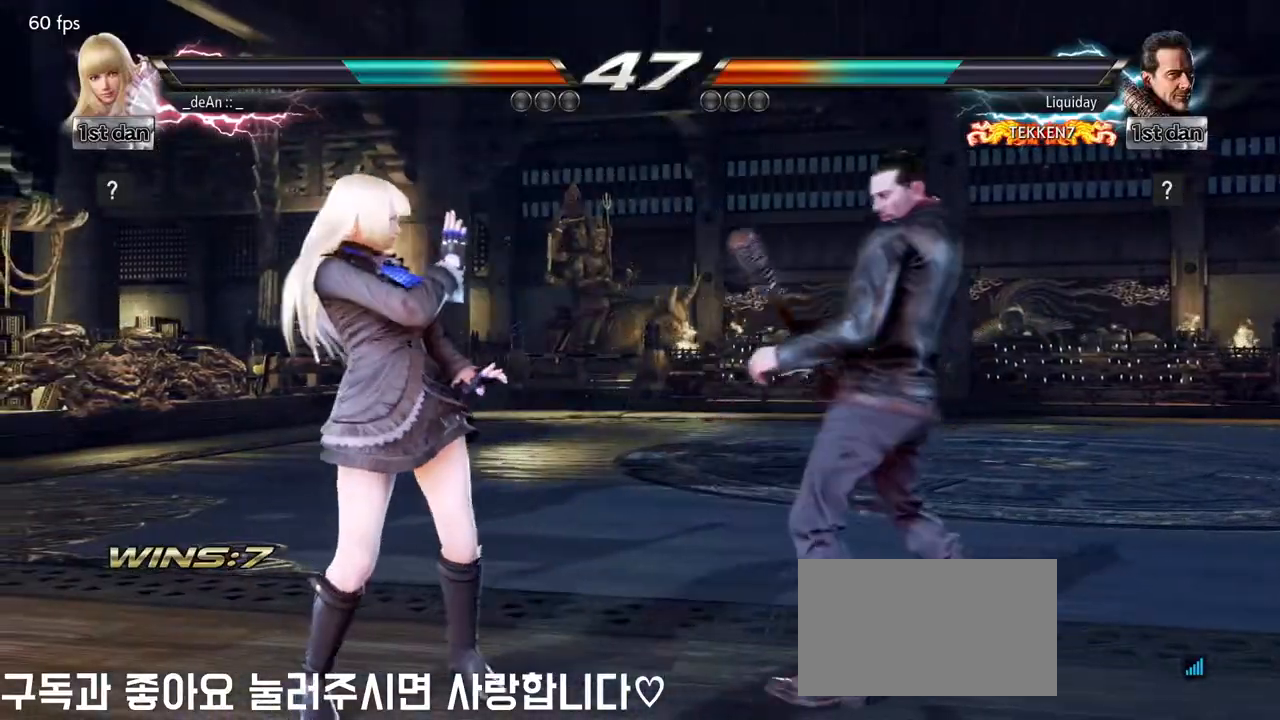
{"buttons": [], "left_stick": "down-left", "events": [[300, "left_stick", "down-left"]]}
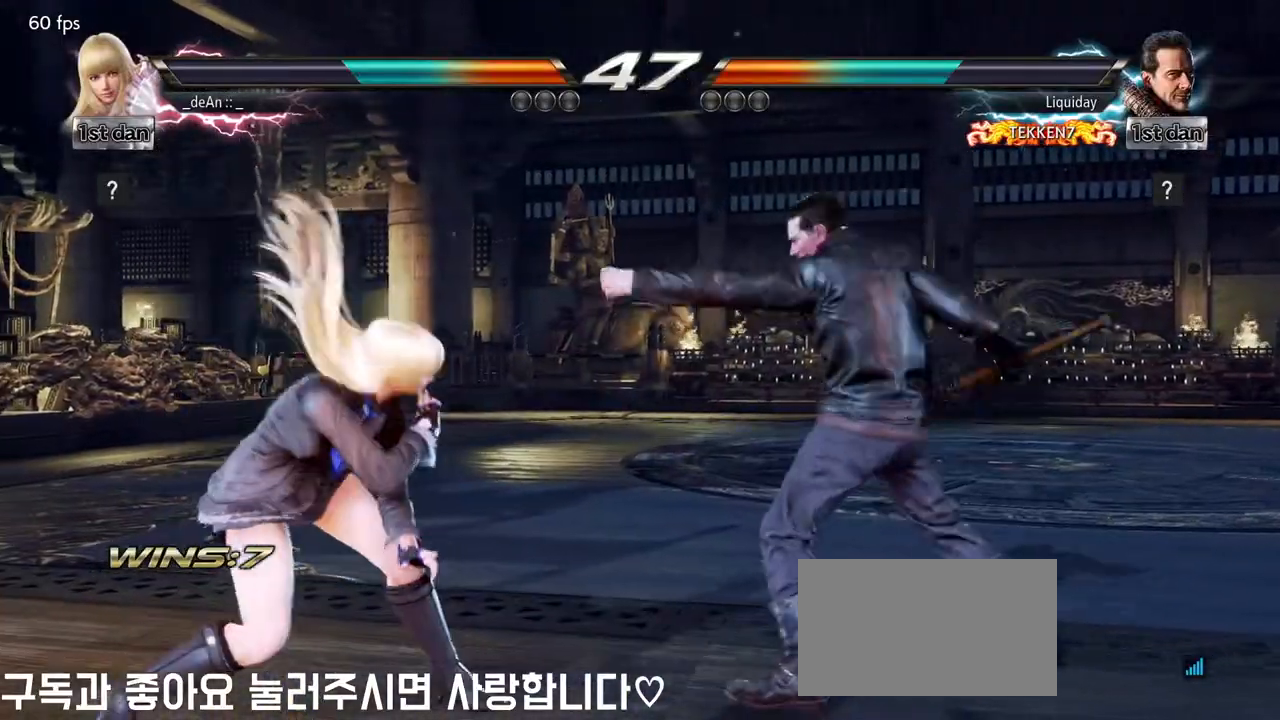
{"buttons": [], "left_stick": "left", "events": [[33, "left_stick", "center"], [117, "left_stick", "right"], [167, "left_stick", "center"], [233, "left_stick", "left"]]}
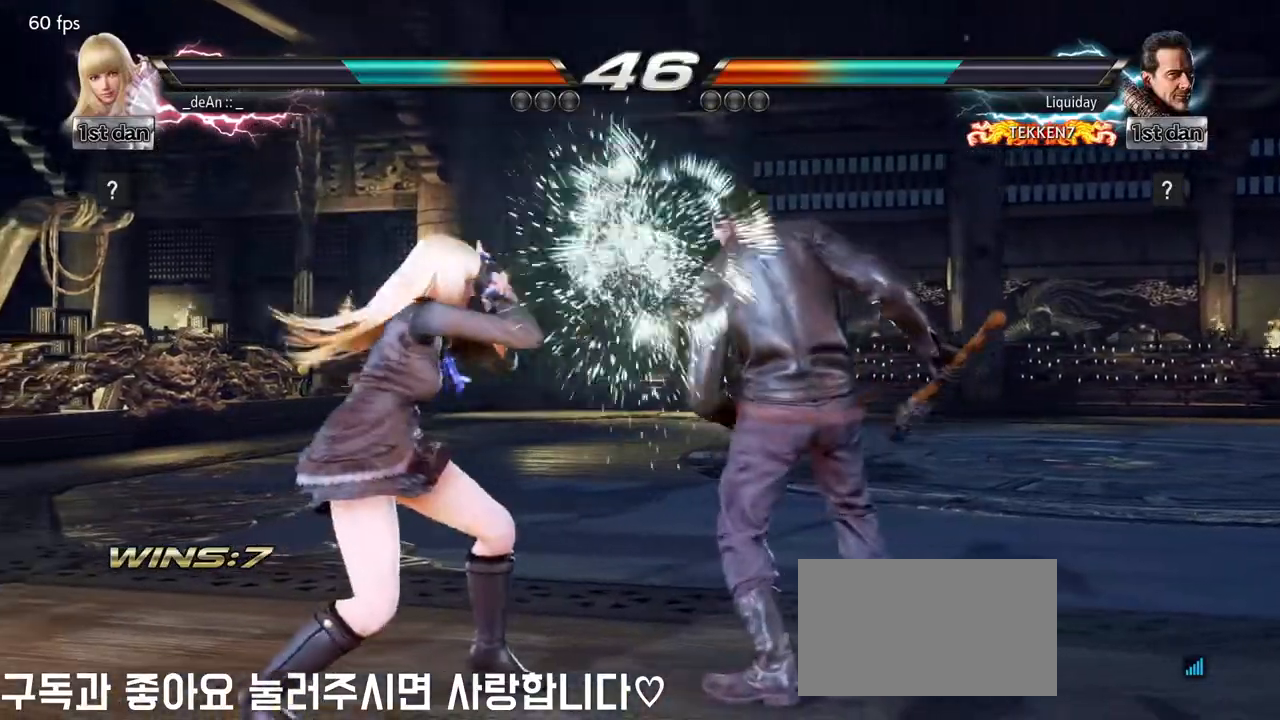
{"buttons": [], "left_stick": "center", "events": [[33, "left_stick", "center"], [100, "SQUARE", "down"], [250, "SQUARE", "up"]]}
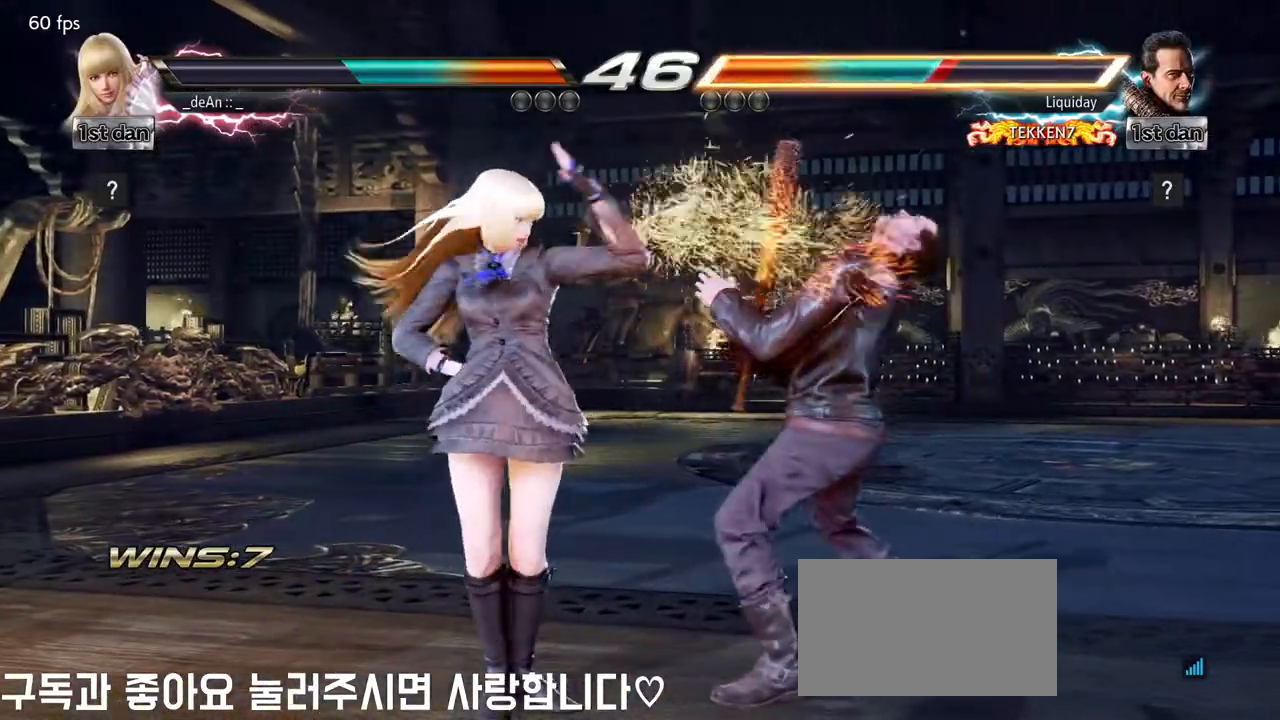
{"buttons": [], "left_stick": "center", "events": [[67, "TRIANGLE", "down"], [267, "TRIANGLE", "up"]]}
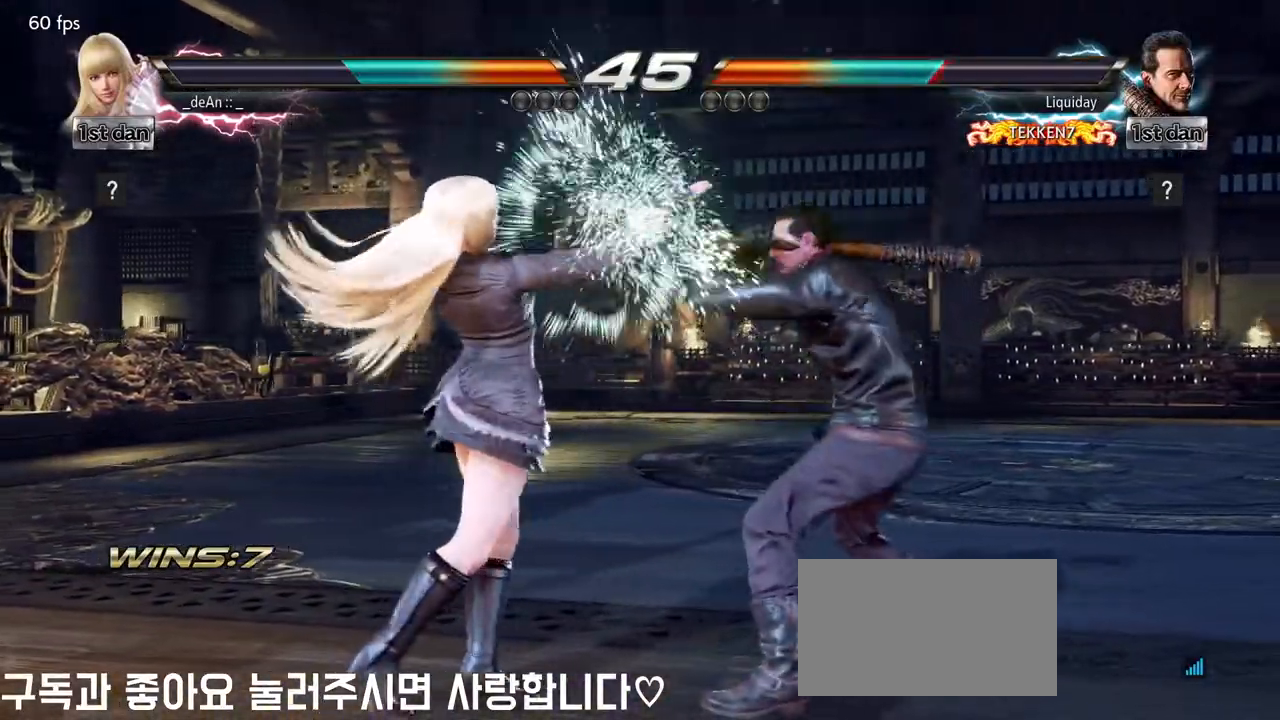
{"buttons": ["TRIANGLE"], "left_stick": "center", "events": [[50, "TRIANGLE", "down"], [233, "TRIANGLE", "up"], [483, "TRIANGLE", "down"]]}
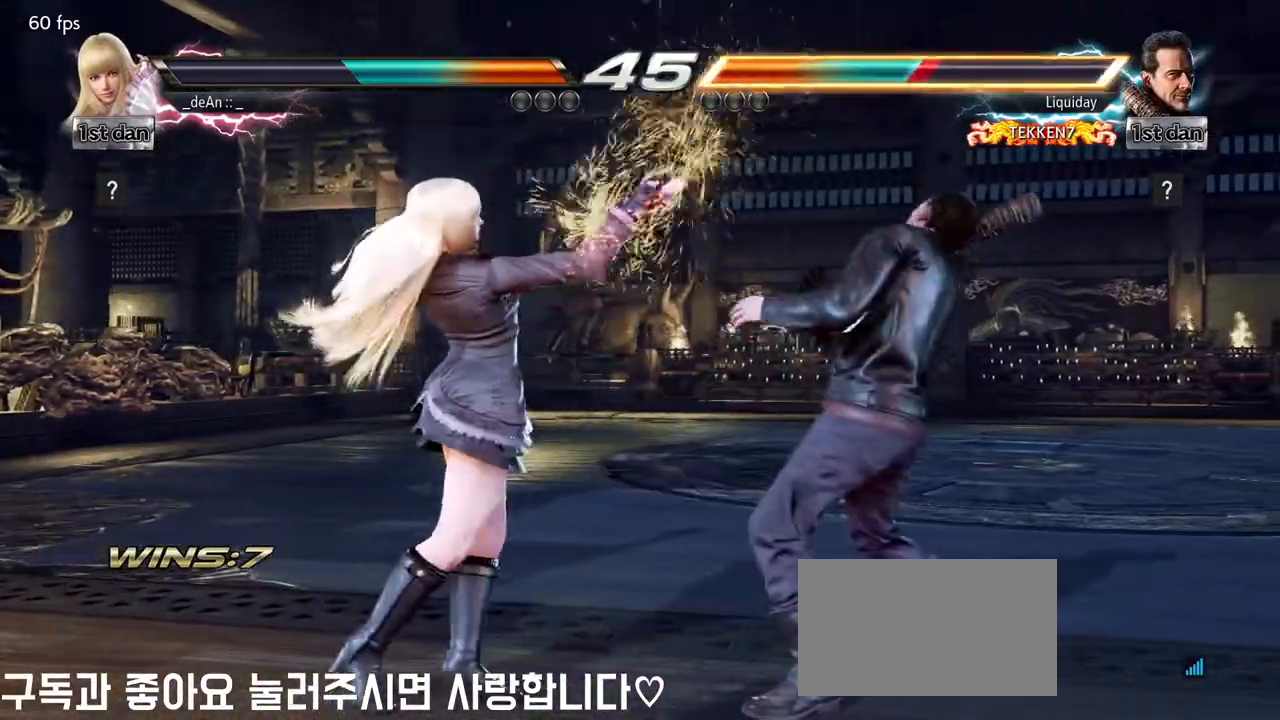
{"buttons": ["CROSS"], "left_stick": "center", "events": [[150, "CROSS", "down"], [150, "TRIANGLE", "up"], [233, "CROSS", "up"], [333, "CROSS", "down"], [417, "CROSS", "up"], [483, "CROSS", "down"]]}
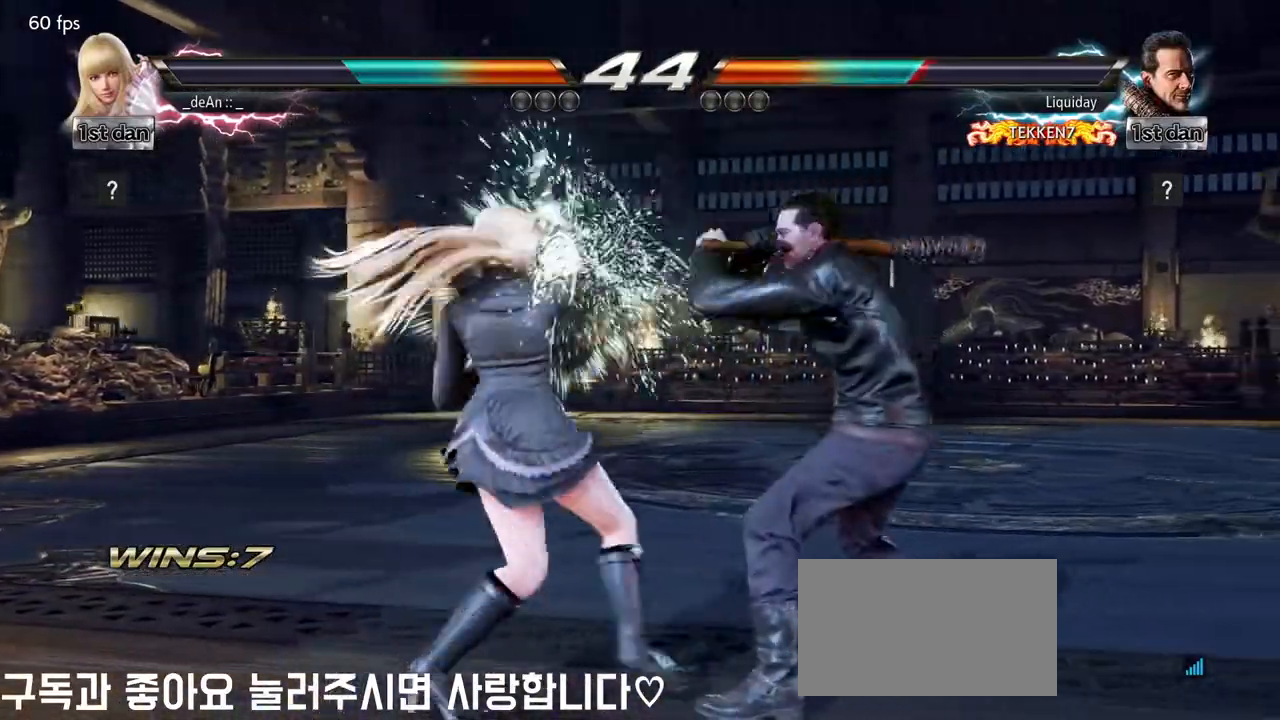
{"buttons": [], "left_stick": "center"}
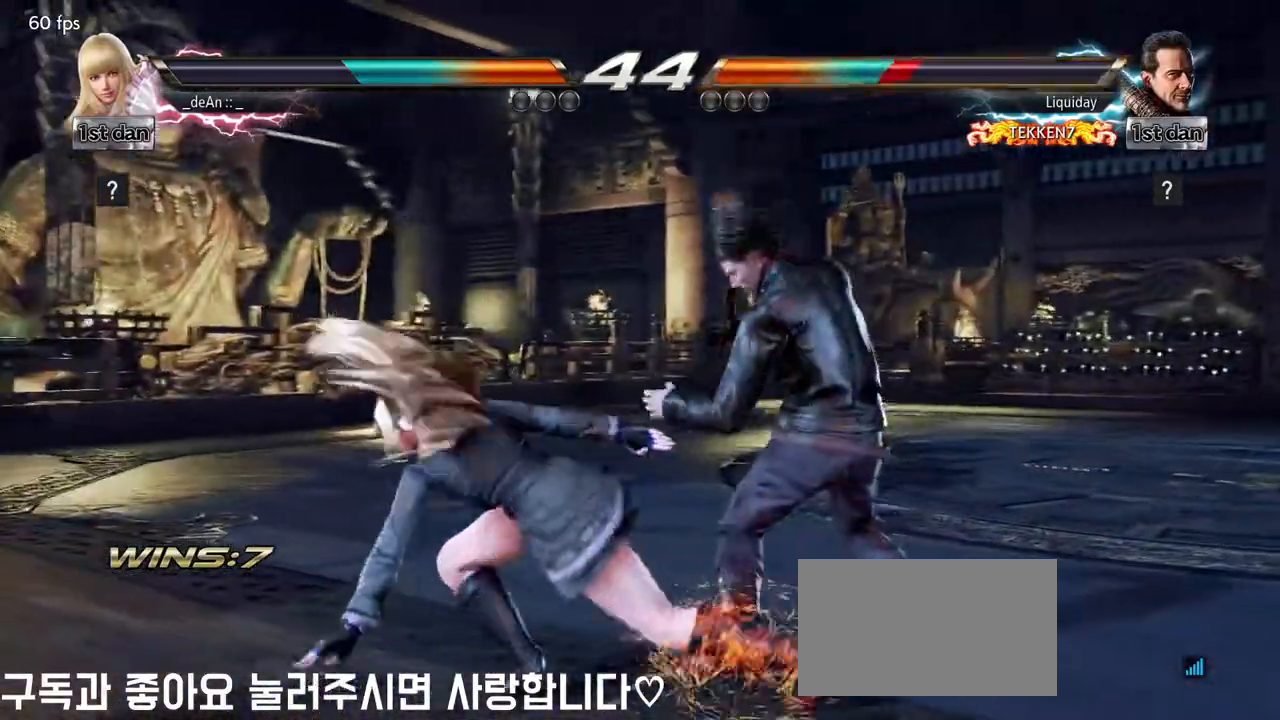
{"buttons": [], "left_stick": "center"}
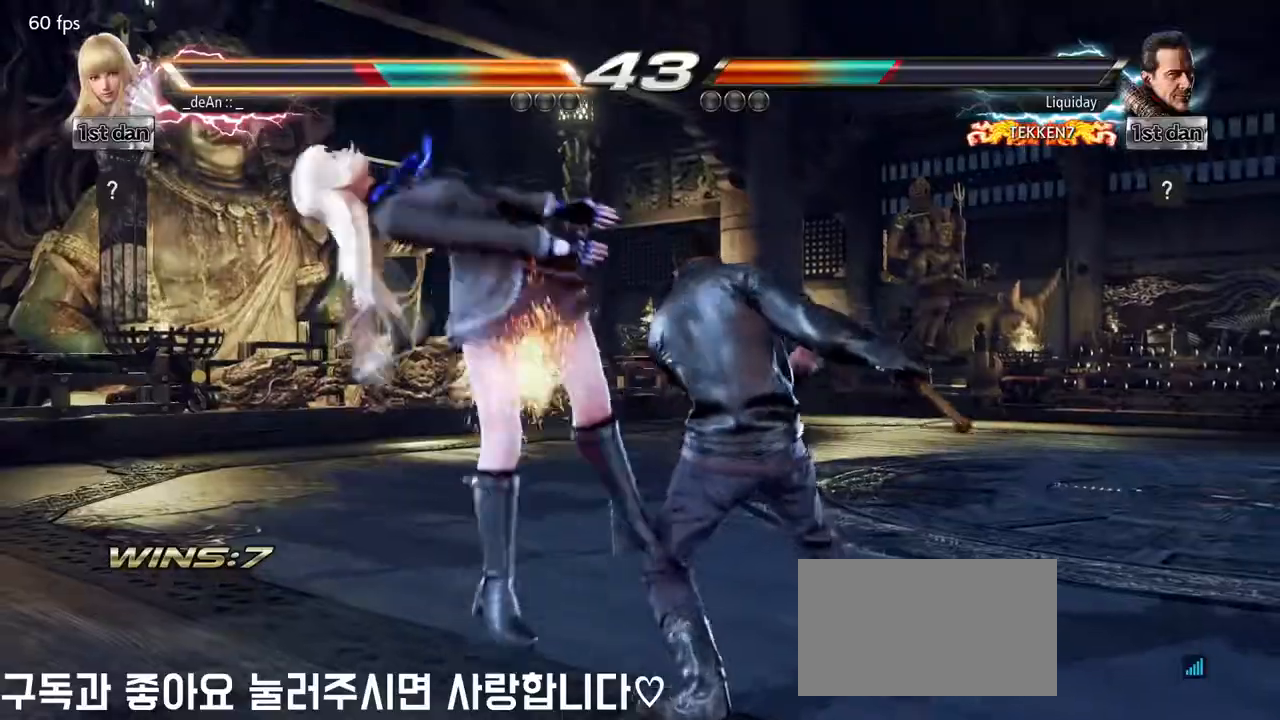
{"buttons": [], "left_stick": "left", "events": [[267, "left_stick", "left"]]}
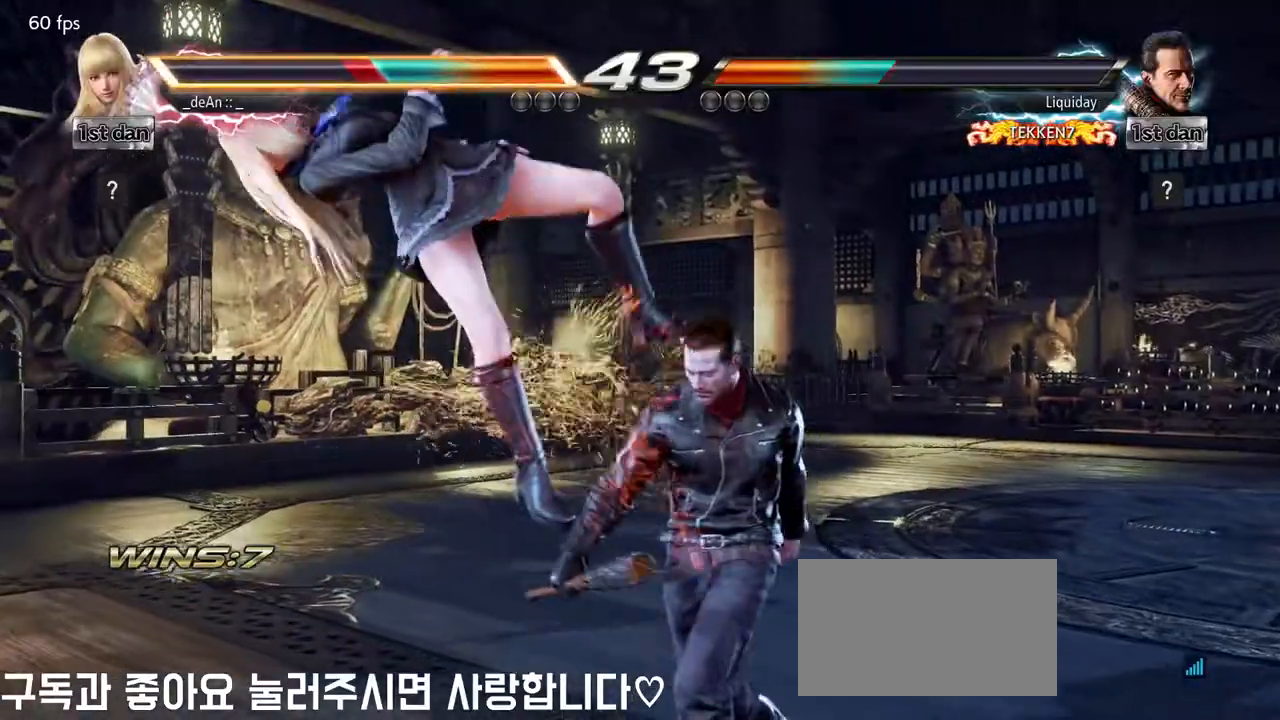
{"buttons": [], "left_stick": "center", "events": [[317, "left_stick", "center"]]}
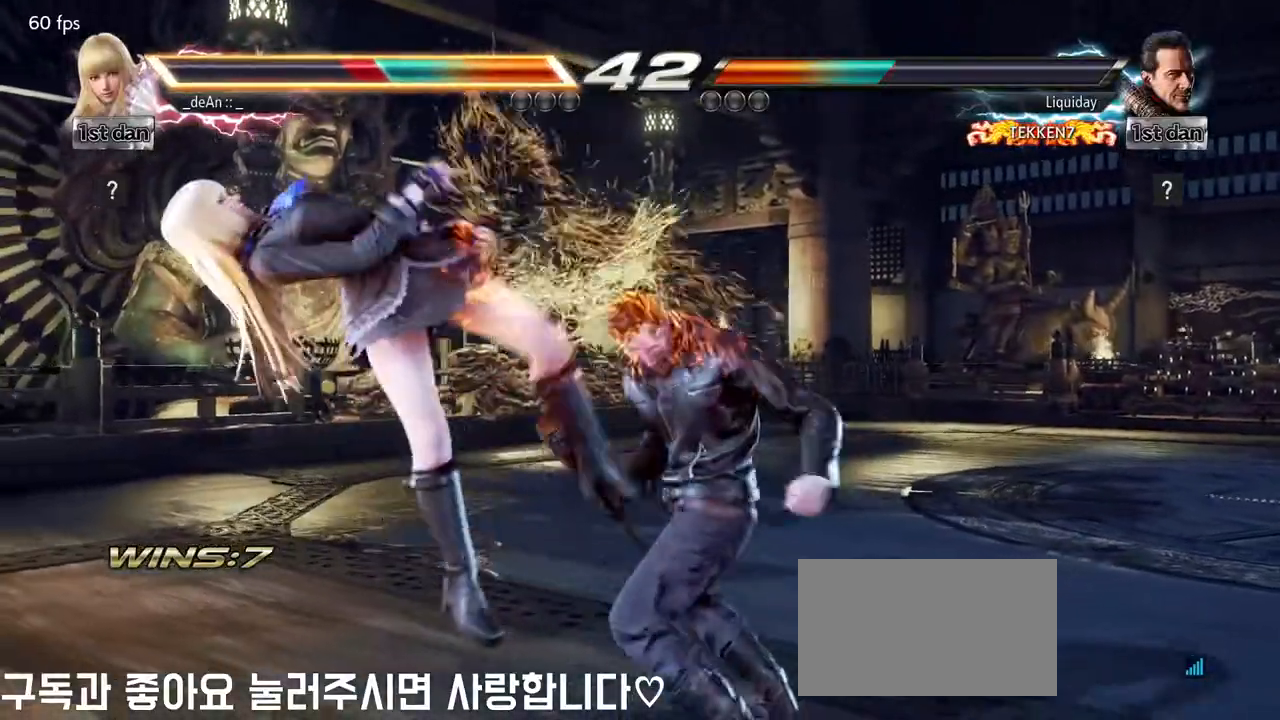
{"buttons": ["SQUARE"], "left_stick": "left", "events": [[267, "left_stick", "left"], [500, "SQUARE", "down"]]}